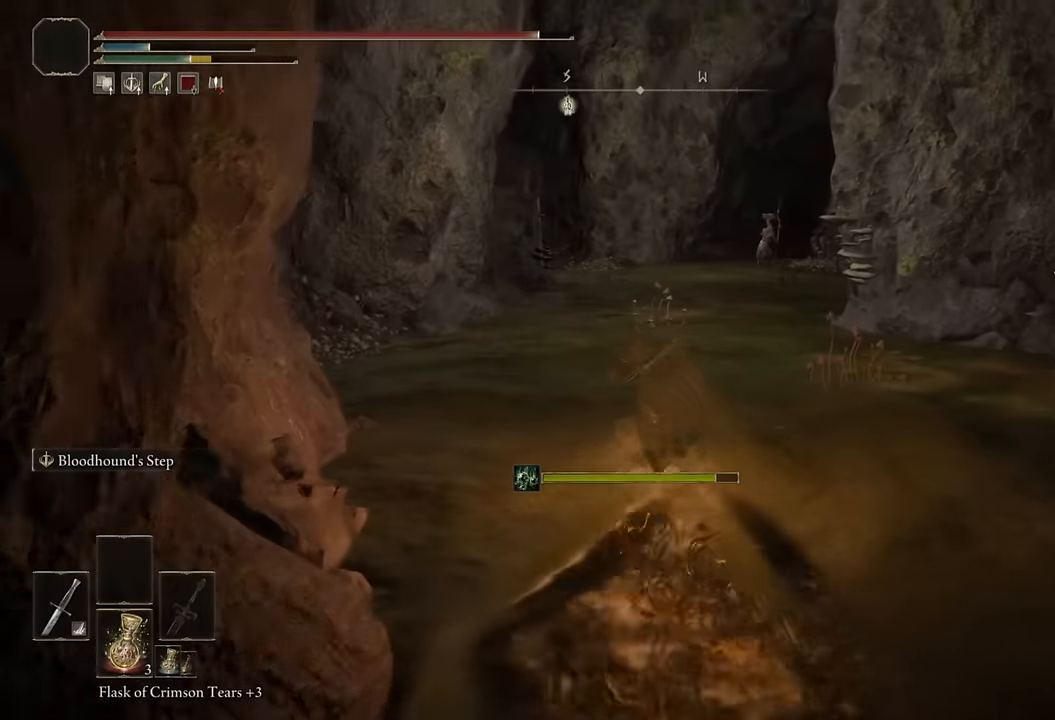
Gameplay with a controller (PlayStation layout); each line is a JSON object with the inputs held at the frame after it. "events" lists button and stick changes between this image and that frame as [ms after this image, input, new state], when the widget could be followed in between.
{"buttons": ["CIRCLE"], "left_stick": "up", "right_stick": "center", "events": [[117, "right_stick", "left"], [150, "L2", "down"], [217, "right_stick", "center"], [333, "L2", "up"]]}
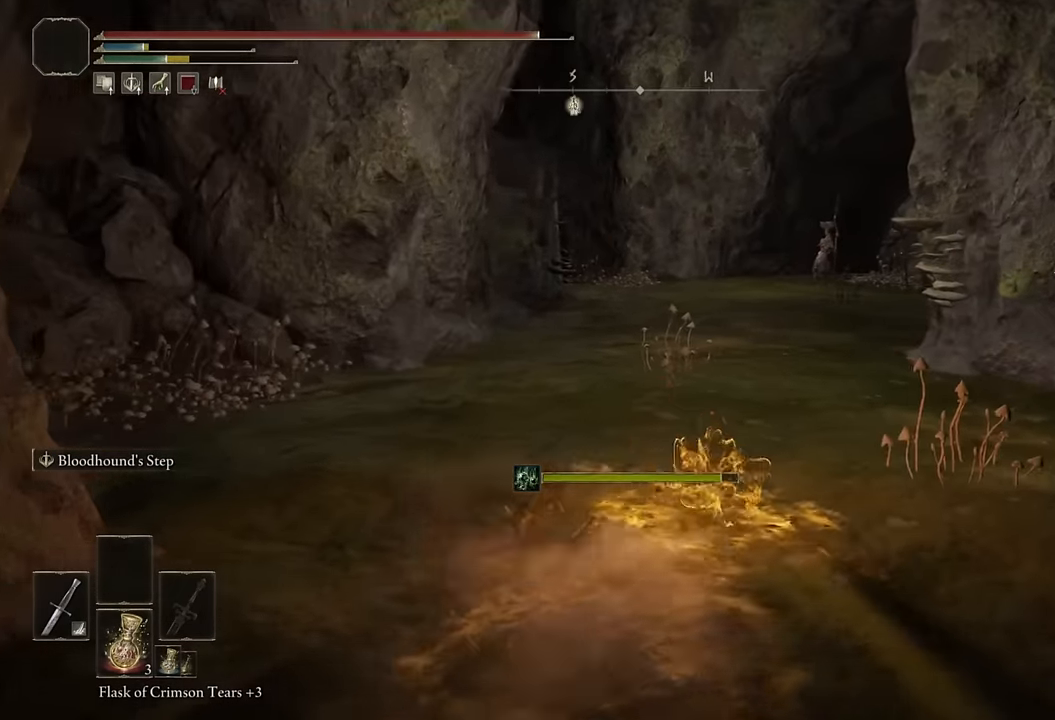
{"buttons": ["CIRCLE", "L2"], "left_stick": "up", "right_stick": "center", "events": [[83, "right_stick", "right"], [267, "right_stick", "center"], [483, "L2", "down"]]}
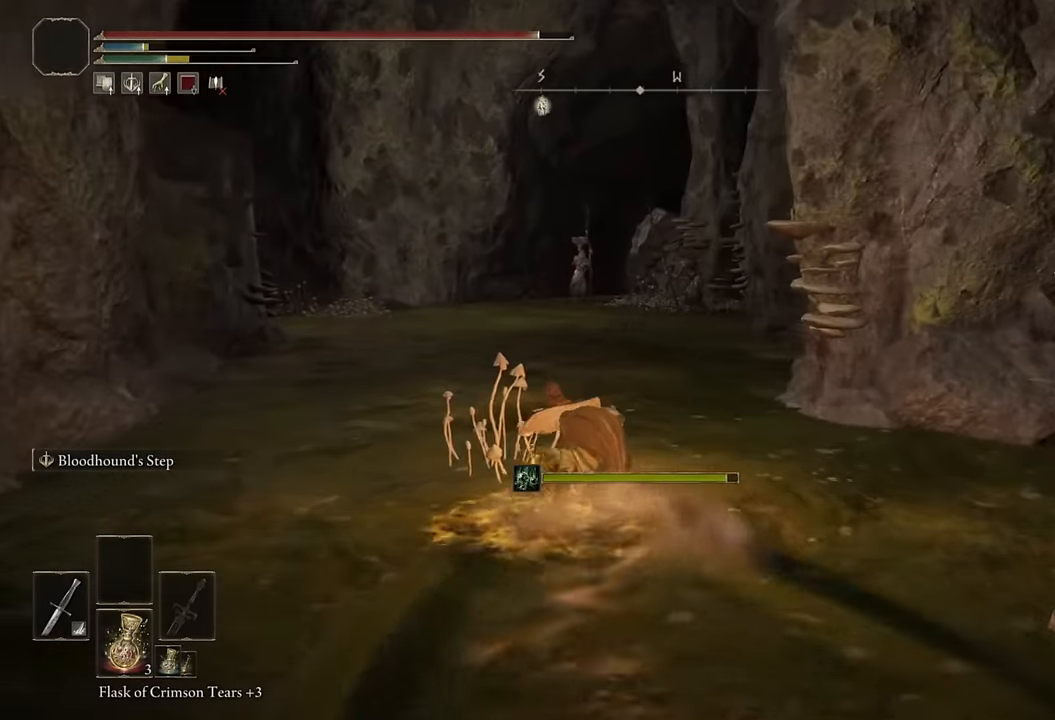
{"buttons": ["CIRCLE"], "left_stick": "up", "right_stick": "center", "events": [[167, "L2", "up"]]}
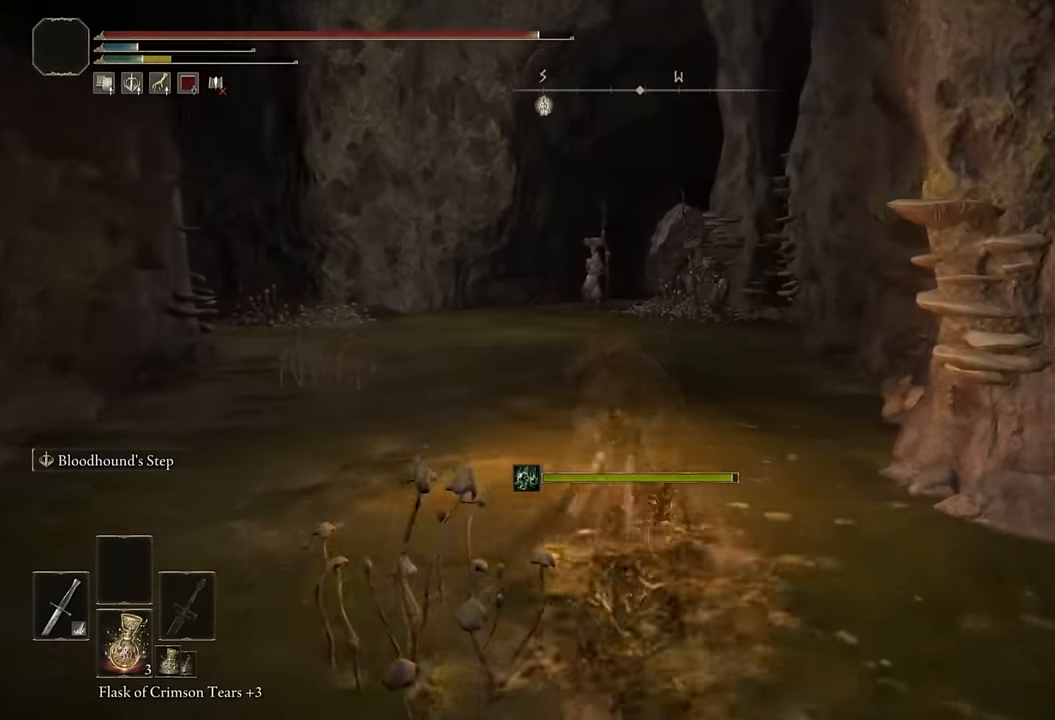
{"buttons": ["CIRCLE"], "left_stick": "up", "right_stick": "center", "events": [[300, "L2", "down"], [467, "L2", "up"]]}
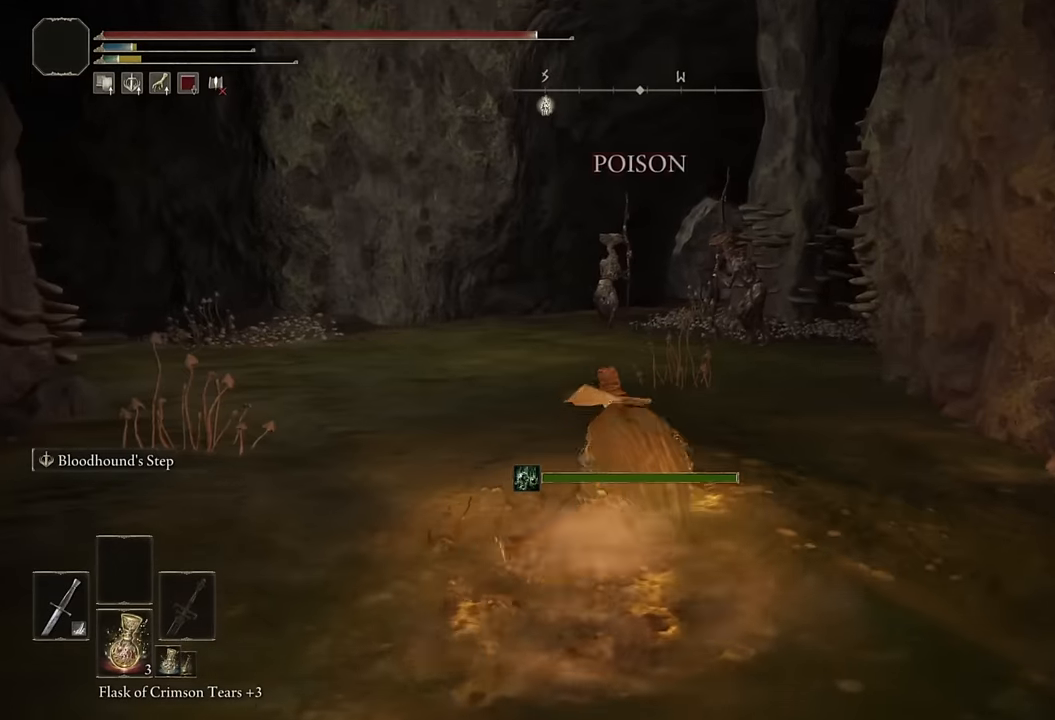
{"buttons": ["CIRCLE"], "left_stick": "up", "right_stick": "center", "events": []}
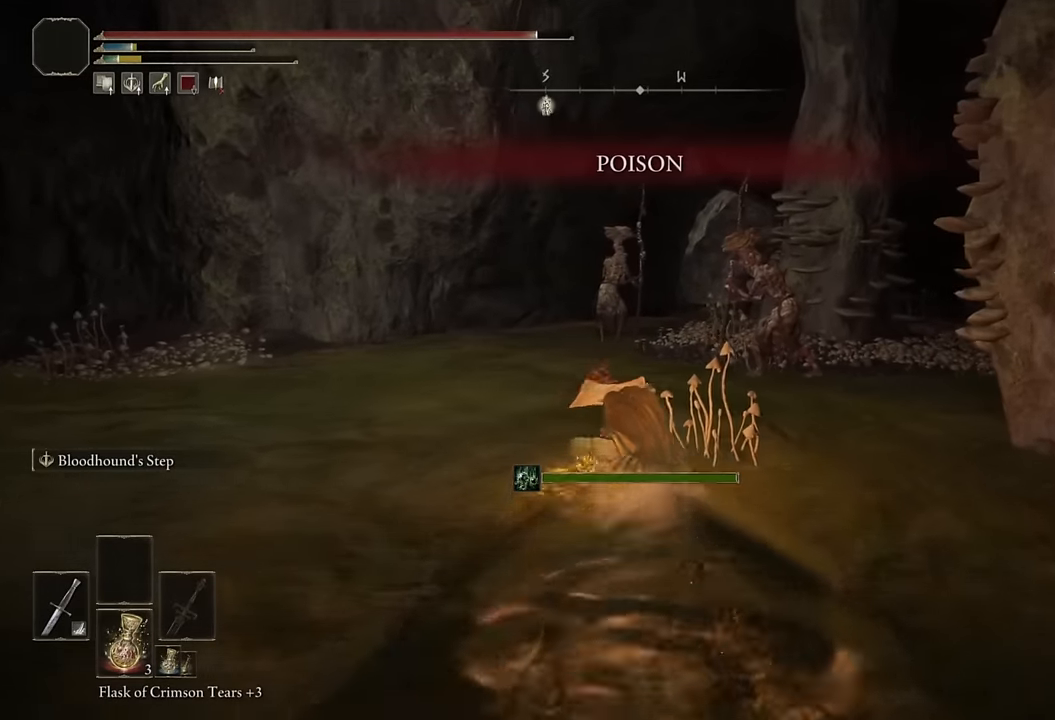
{"buttons": ["CIRCLE"], "left_stick": "up", "right_stick": "center", "events": [[234, "L3", "down"], [350, "L3", "up"]]}
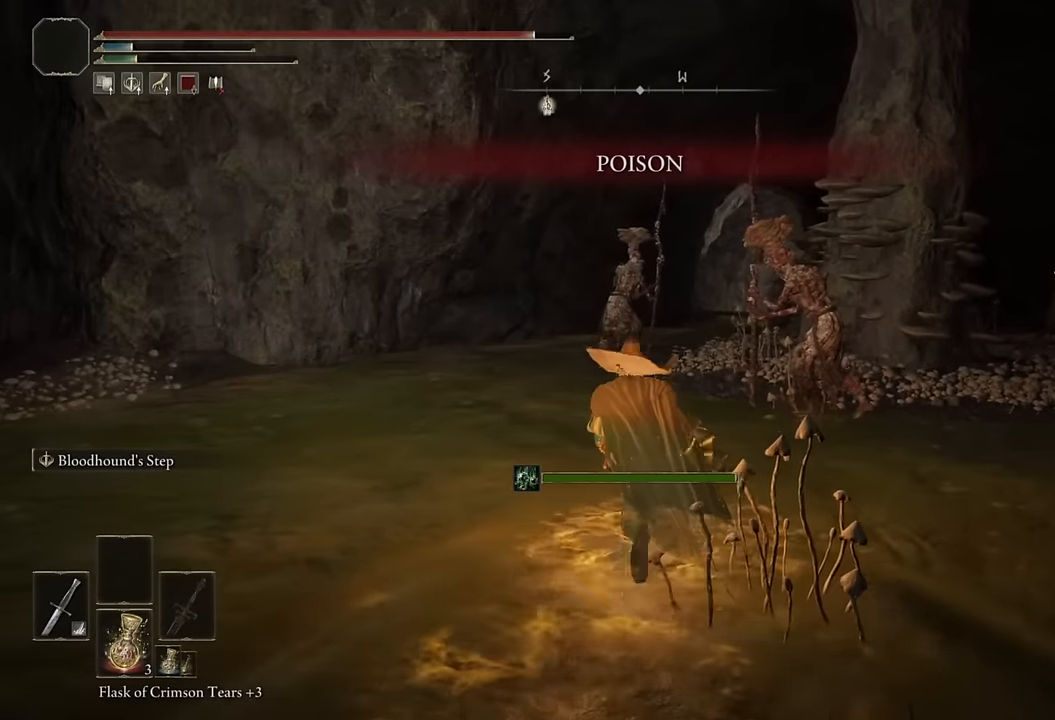
{"buttons": ["CIRCLE"], "left_stick": "up", "right_stick": "center", "events": [[17, "L3", "down"], [150, "L3", "up"], [350, "L3", "down"], [467, "L3", "up"]]}
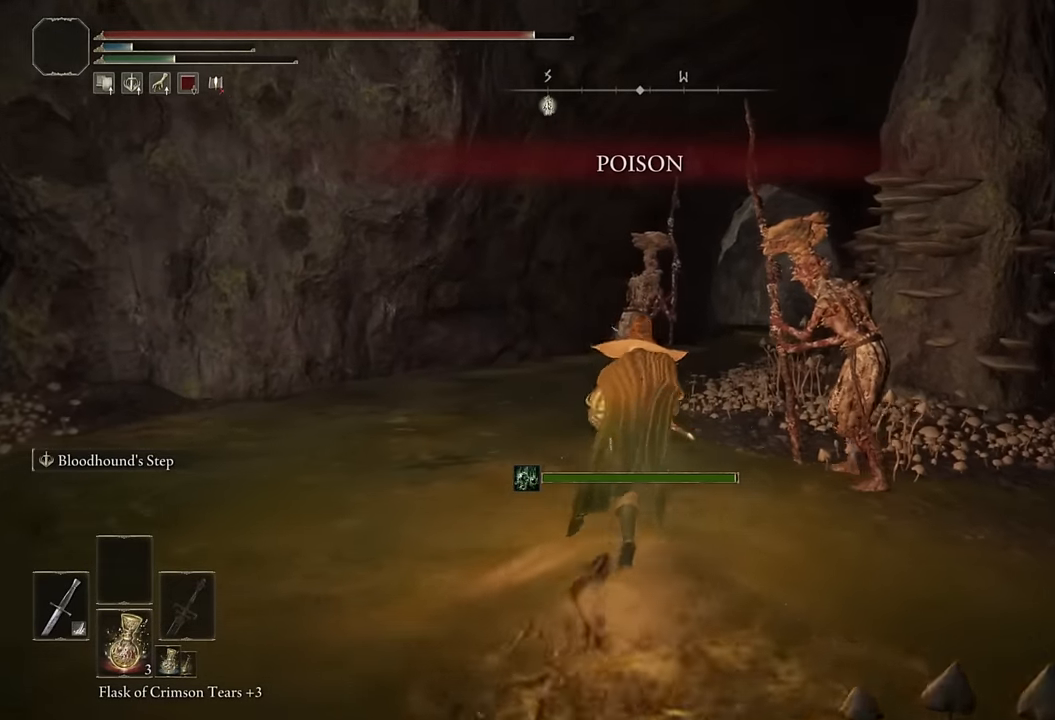
{"buttons": ["CIRCLE"], "left_stick": "up", "right_stick": "down-right", "events": [[167, "L3", "down"], [300, "L3", "up"], [384, "right_stick", "down-right"]]}
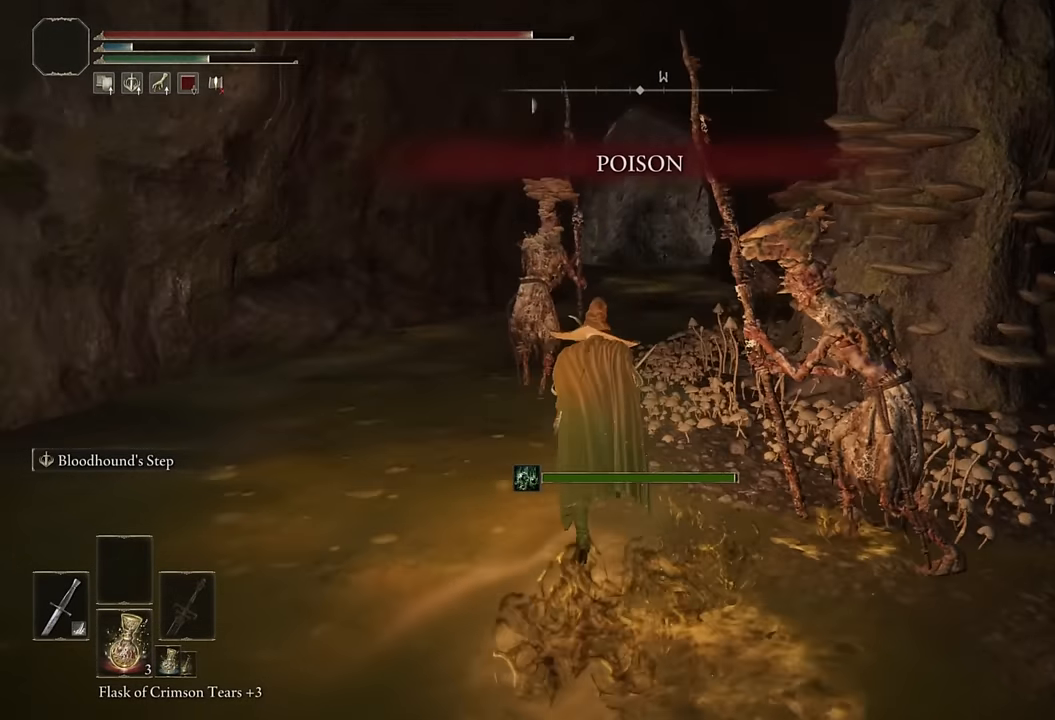
{"buttons": ["CIRCLE"], "left_stick": "up", "right_stick": "center", "events": [[84, "right_stick", "center"], [200, "L2", "down"], [384, "L2", "up"]]}
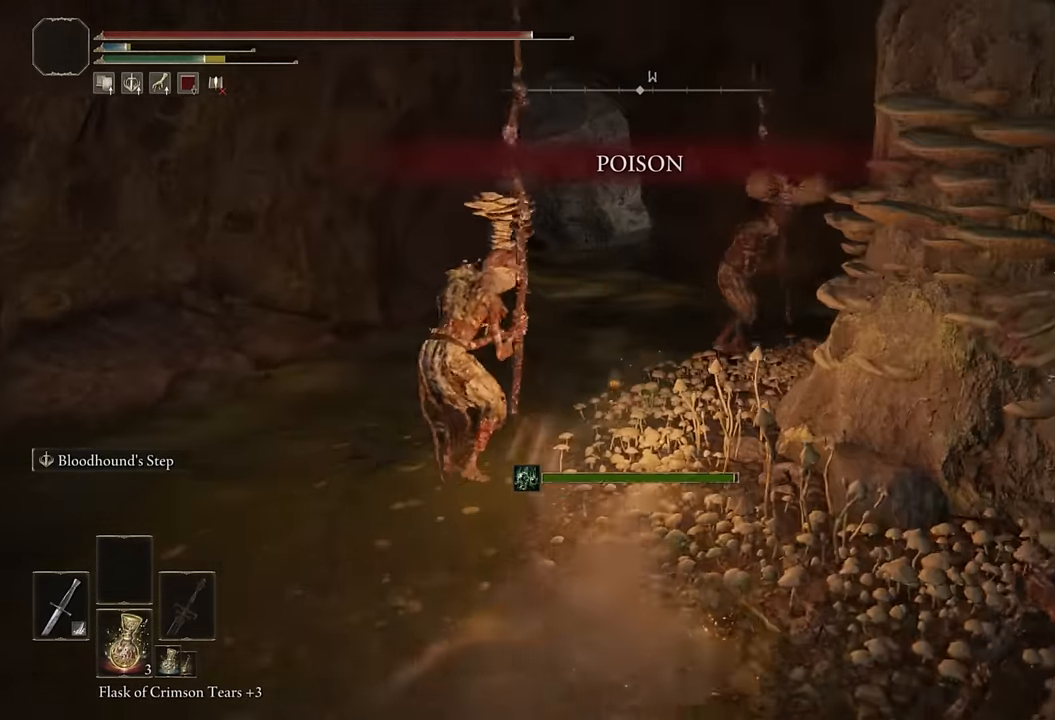
{"buttons": ["CIRCLE", "L2"], "left_stick": "up", "right_stick": "center", "events": [[67, "right_stick", "down-left"], [184, "right_stick", "center"], [417, "L2", "down"]]}
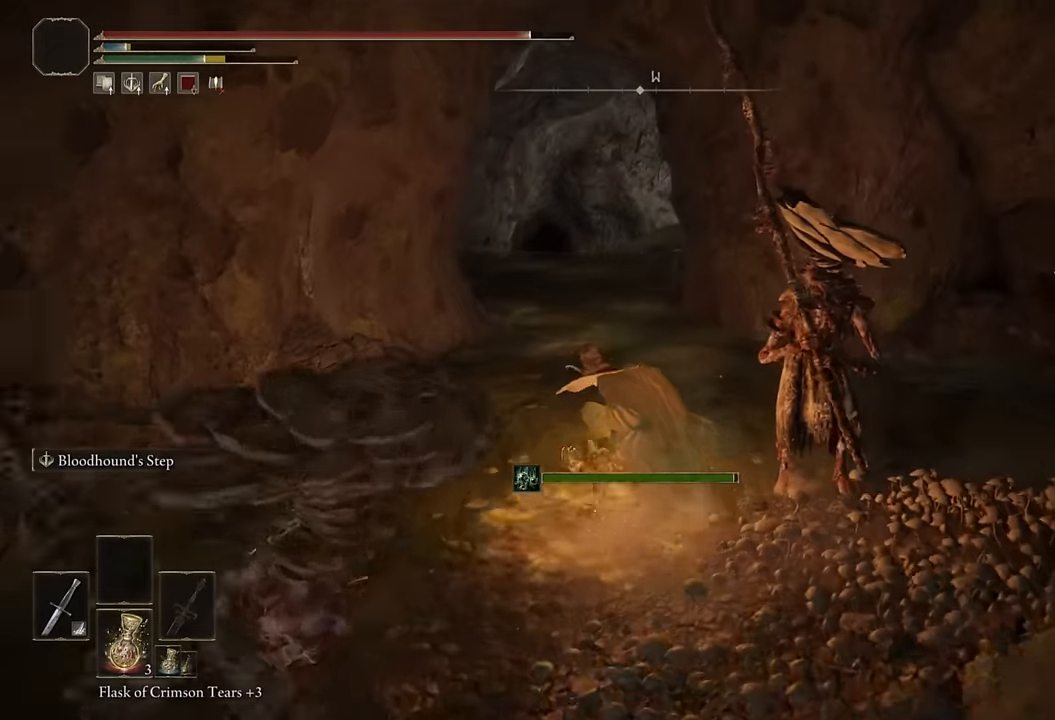
{"buttons": ["CIRCLE"], "left_stick": "up", "right_stick": "center", "events": [[100, "L2", "up"], [267, "right_stick", "down"], [400, "right_stick", "center"]]}
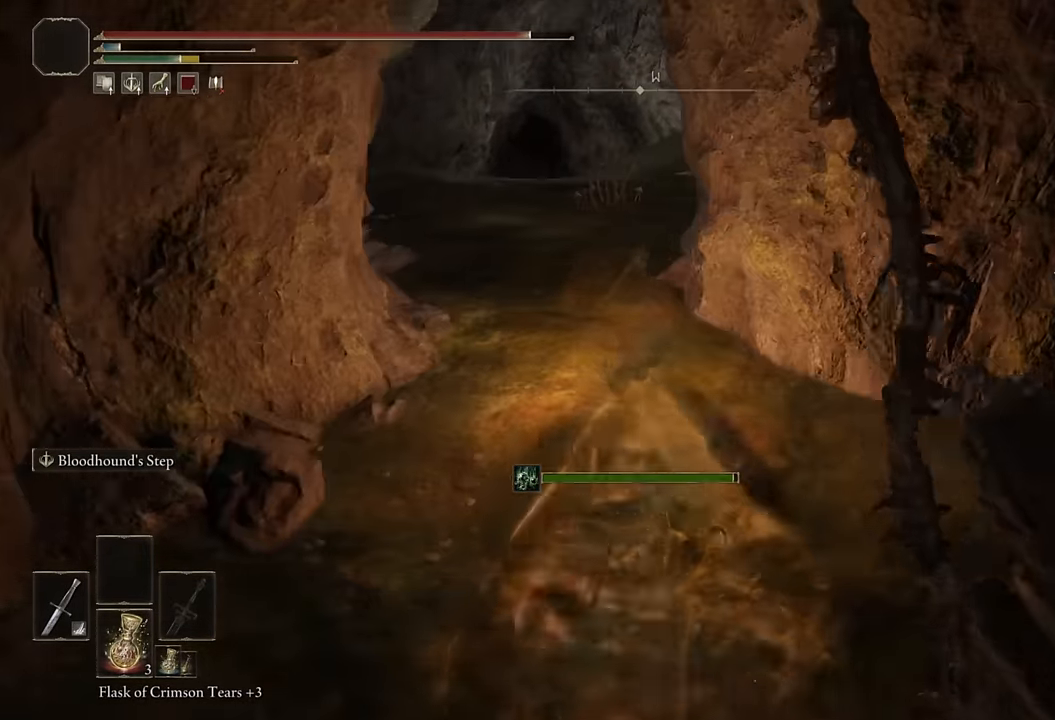
{"buttons": ["CIRCLE"], "left_stick": "up", "right_stick": "center", "events": [[150, "L2", "down"], [334, "L2", "up"]]}
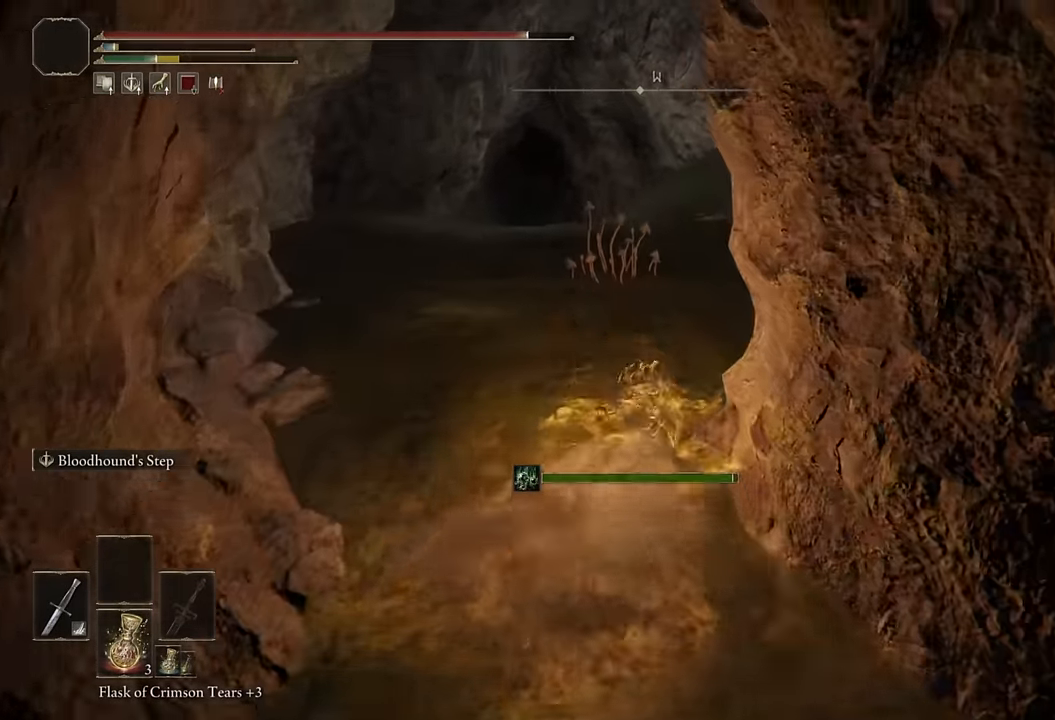
{"buttons": ["CIRCLE"], "left_stick": "up", "right_stick": "center", "events": [[167, "right_stick", "right"], [366, "right_stick", "center"]]}
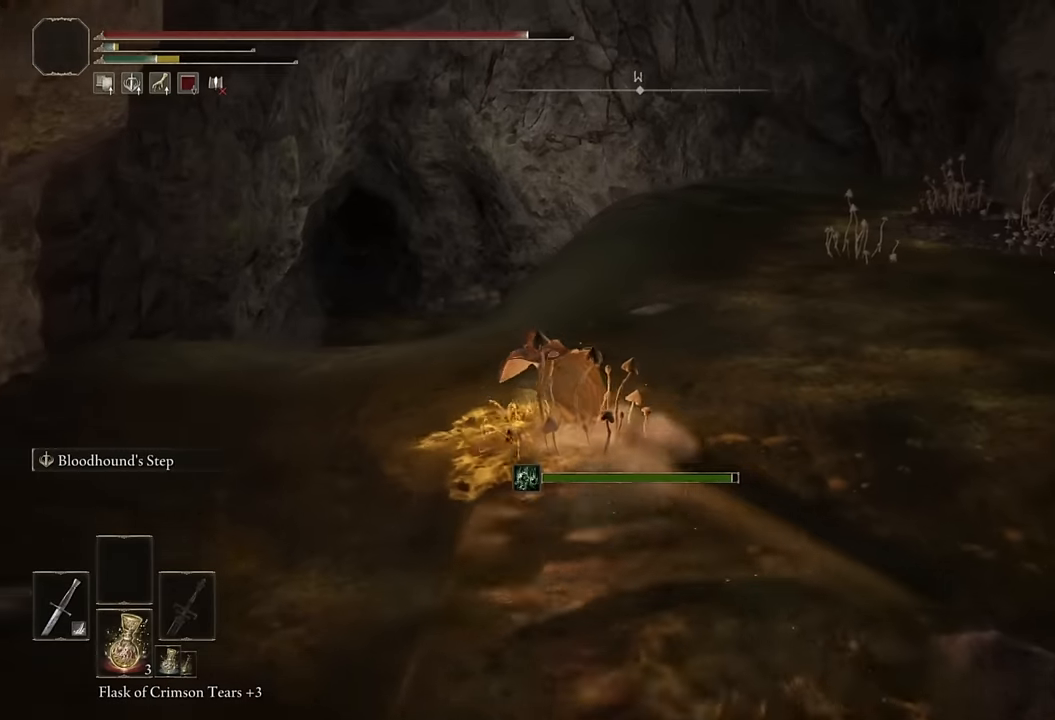
{"buttons": ["CIRCLE"], "left_stick": "up", "right_stick": "center", "events": [[50, "L2", "down"], [116, "right_stick", "right"], [250, "L2", "up"], [300, "right_stick", "center"]]}
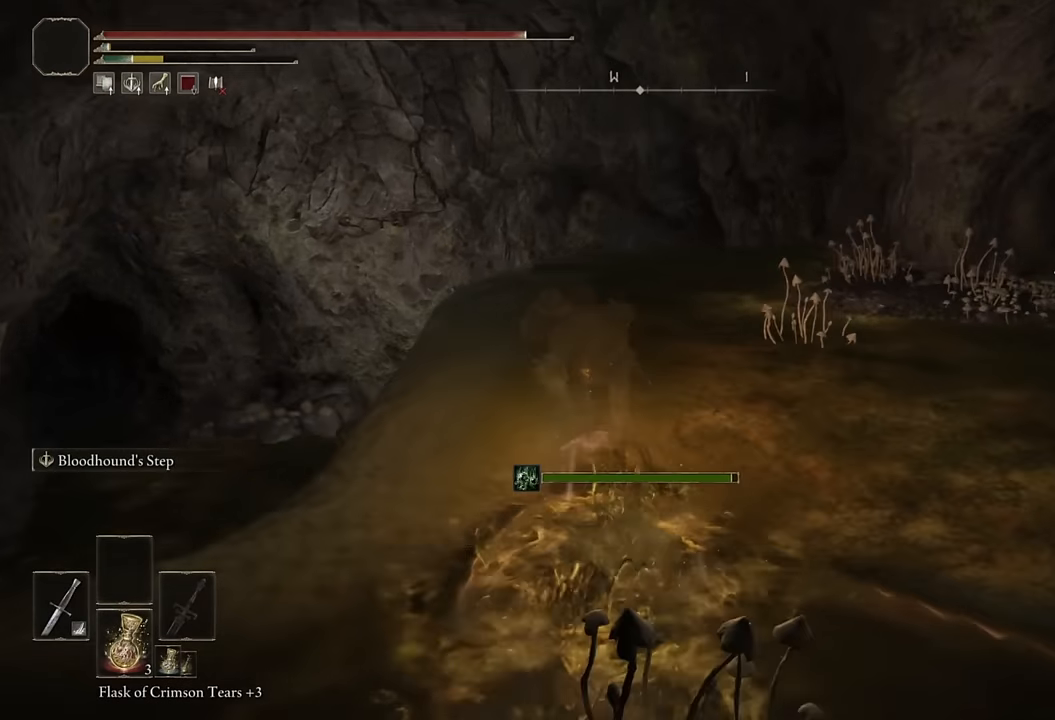
{"buttons": ["CIRCLE"], "left_stick": "up-right", "right_stick": "center", "events": [[166, "right_stick", "down"], [333, "left_stick", "up-right"], [383, "right_stick", "center"]]}
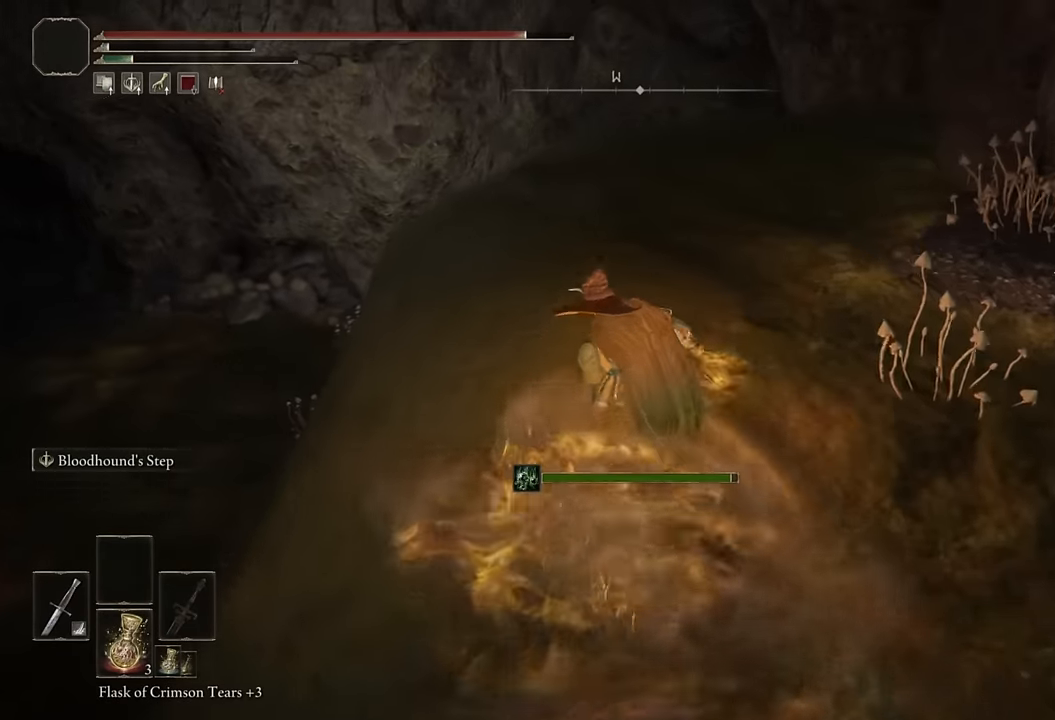
{"buttons": ["CIRCLE"], "left_stick": "up-left", "right_stick": "center", "events": [[183, "right_stick", "right"], [483, "left_stick", "up-left"], [483, "right_stick", "center"]]}
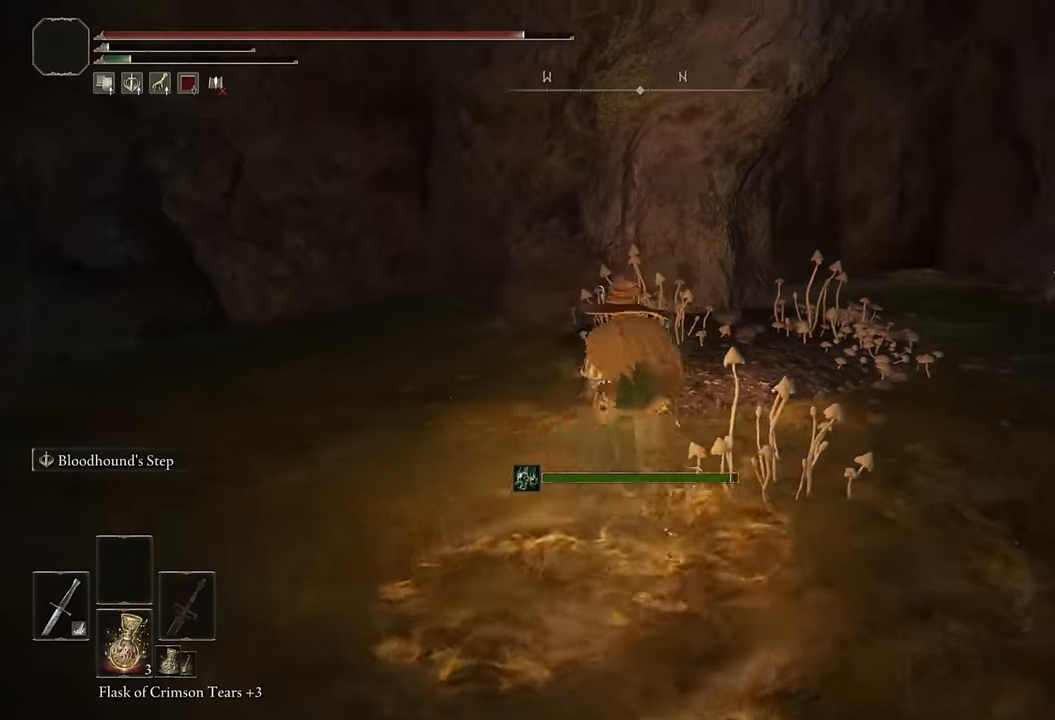
{"buttons": ["CIRCLE"], "left_stick": "up-left", "right_stick": "down-left", "events": [[66, "left_stick", "left"], [166, "right_stick", "down-left"], [350, "left_stick", "up-left"]]}
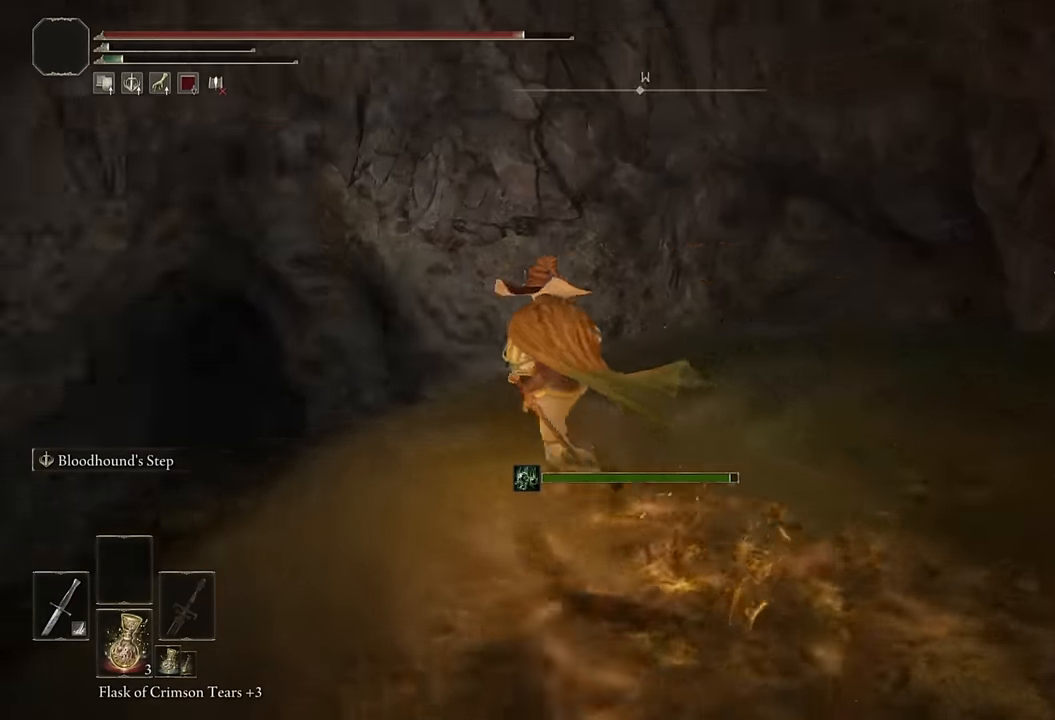
{"buttons": [], "left_stick": "up", "right_stick": "center", "events": [[133, "right_stick", "center"], [233, "left_stick", "up"], [250, "right_stick", "down"], [400, "right_stick", "center"], [416, "CIRCLE", "up"]]}
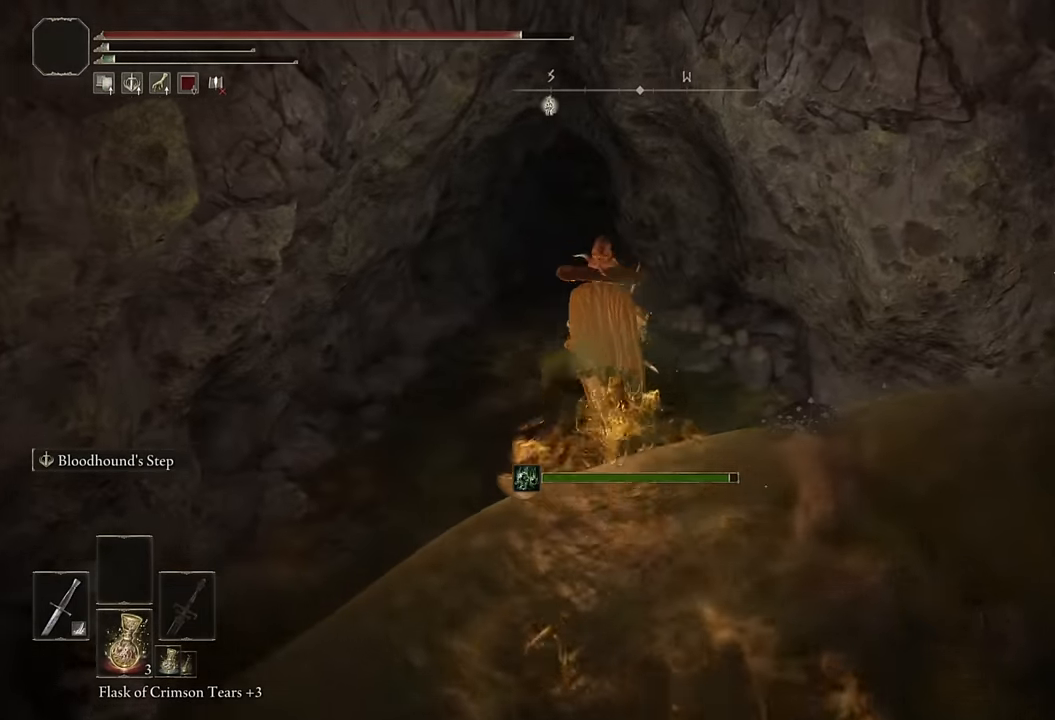
{"buttons": [], "left_stick": "up", "right_stick": "right", "events": [[100, "right_stick", "down"], [283, "right_stick", "center"], [316, "left_stick", "center"], [466, "left_stick", "up"], [466, "right_stick", "right"]]}
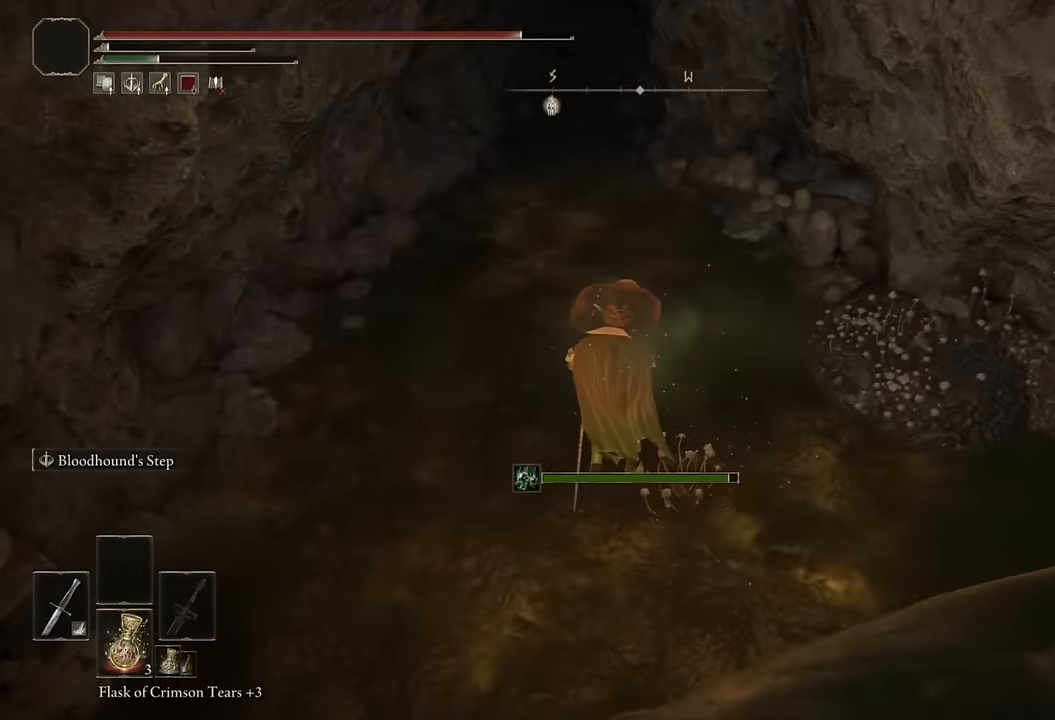
{"buttons": [], "left_stick": "up-left", "right_stick": "up-right", "events": [[100, "right_stick", "up-right"], [166, "left_stick", "up-left"]]}
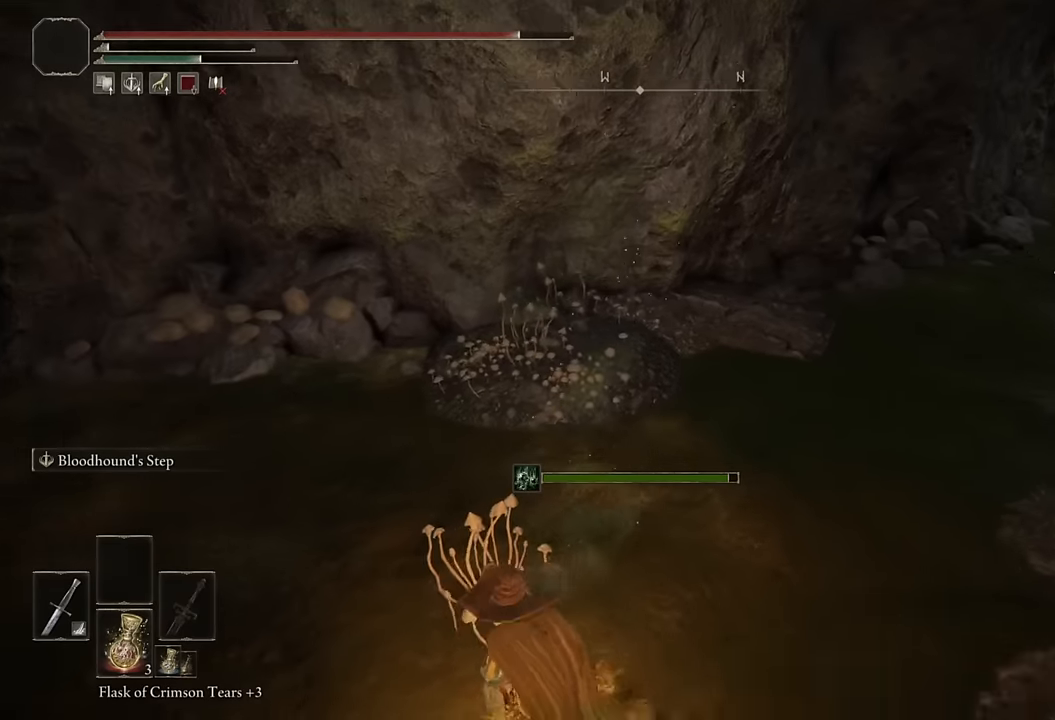
{"buttons": ["CIRCLE"], "left_stick": "up", "right_stick": "right", "events": [[117, "right_stick", "center"], [233, "CIRCLE", "down"], [333, "left_stick", "up"], [500, "right_stick", "right"]]}
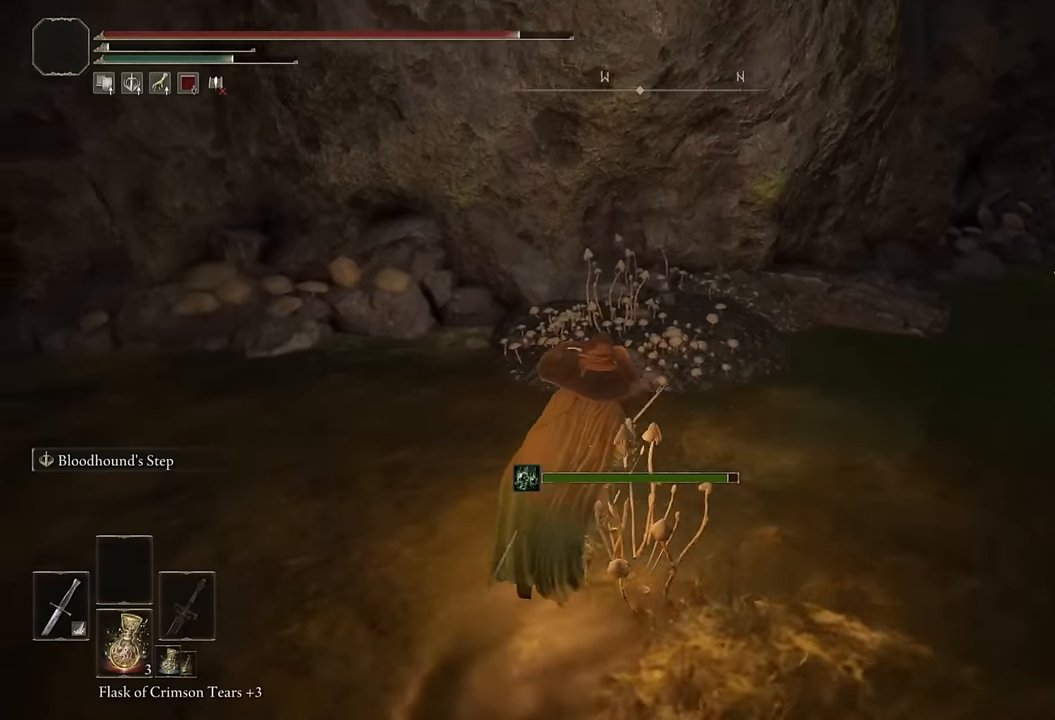
{"buttons": ["CIRCLE"], "left_stick": "up", "right_stick": "center", "events": [[367, "right_stick", "center"]]}
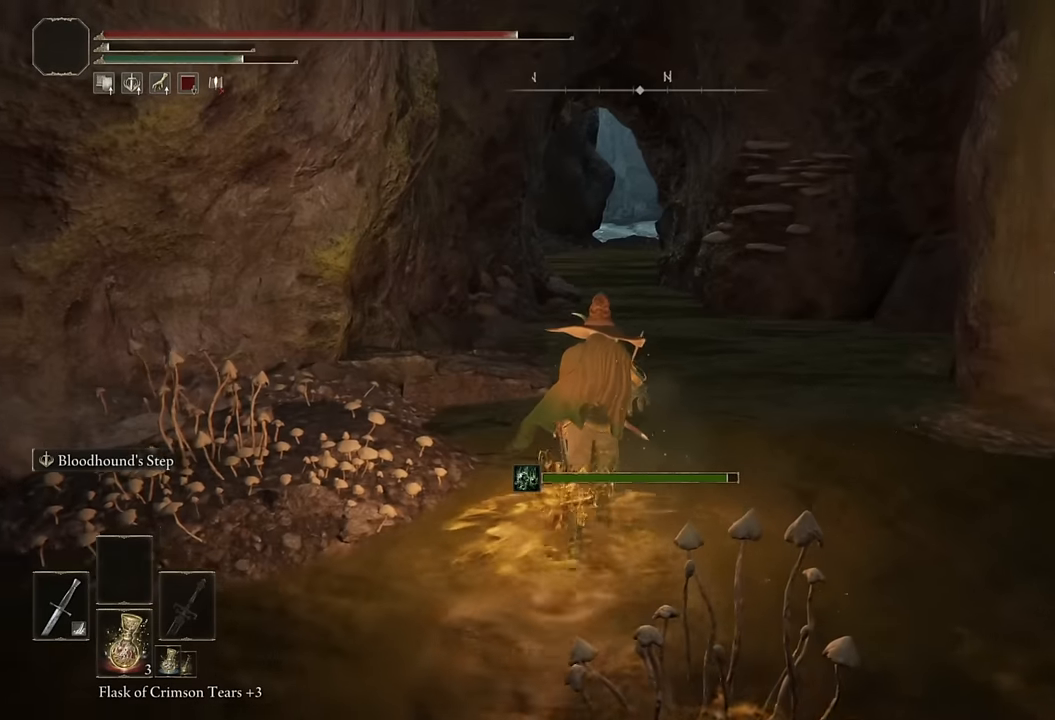
{"buttons": ["CIRCLE"], "left_stick": "up", "right_stick": "center", "events": [[167, "L2", "down"], [333, "L2", "up"]]}
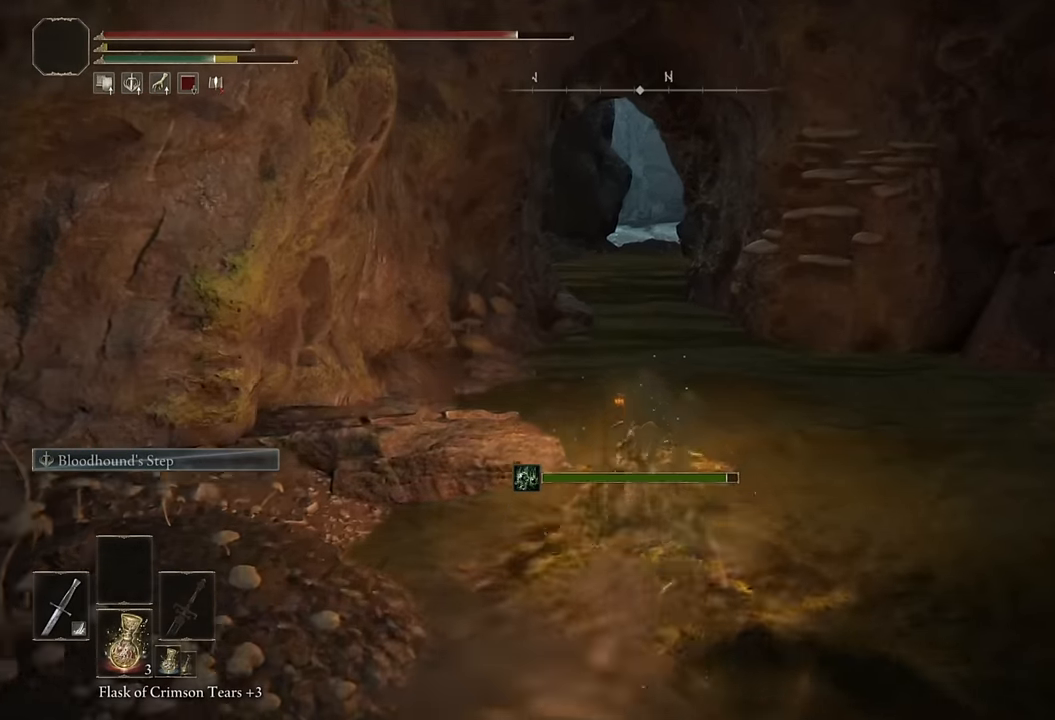
{"buttons": ["CIRCLE"], "left_stick": "up", "right_stick": "center", "events": []}
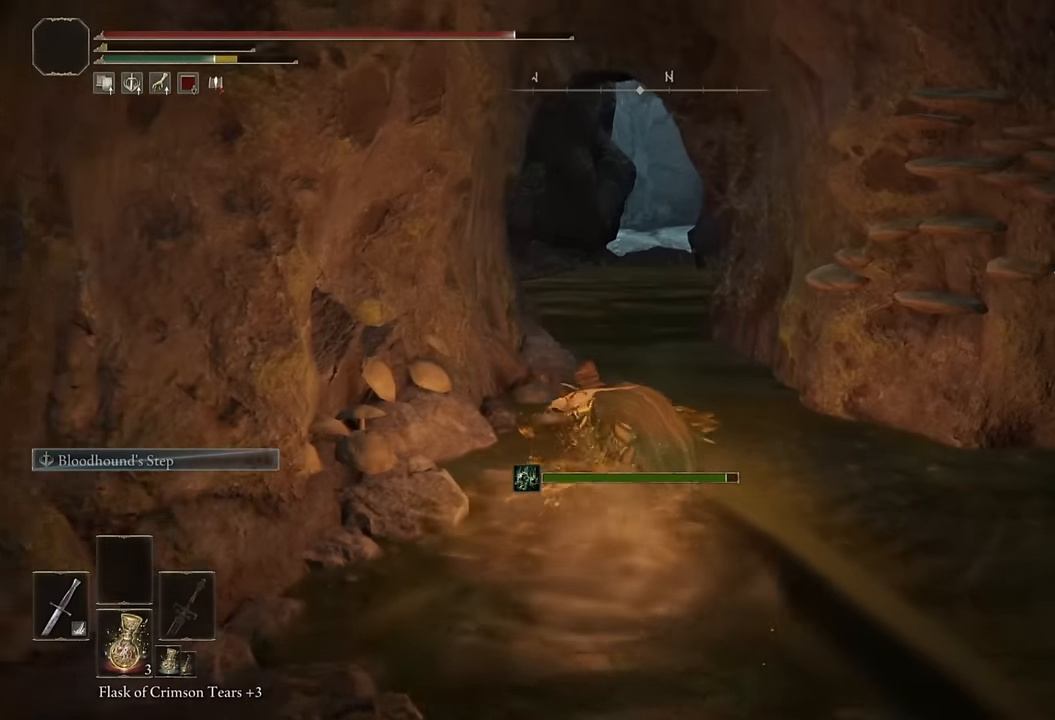
{"buttons": ["CIRCLE"], "left_stick": "up", "right_stick": "center", "events": []}
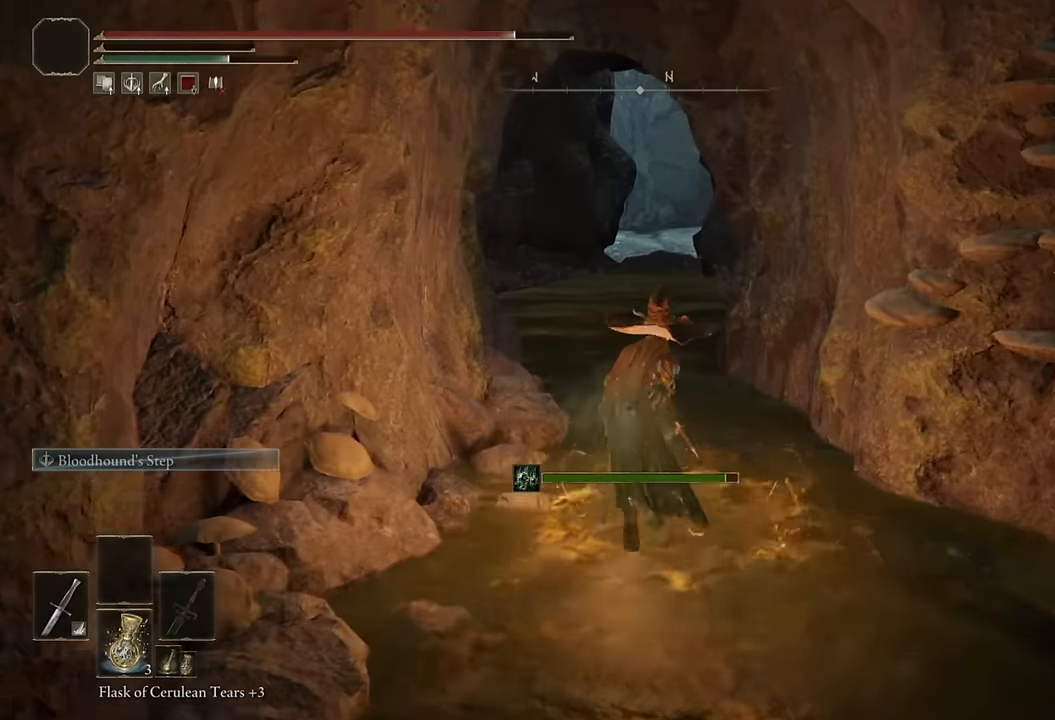
{"buttons": ["CIRCLE"], "left_stick": "up", "right_stick": "center", "events": [[250, "right_stick", "down"], [333, "right_stick", "center"]]}
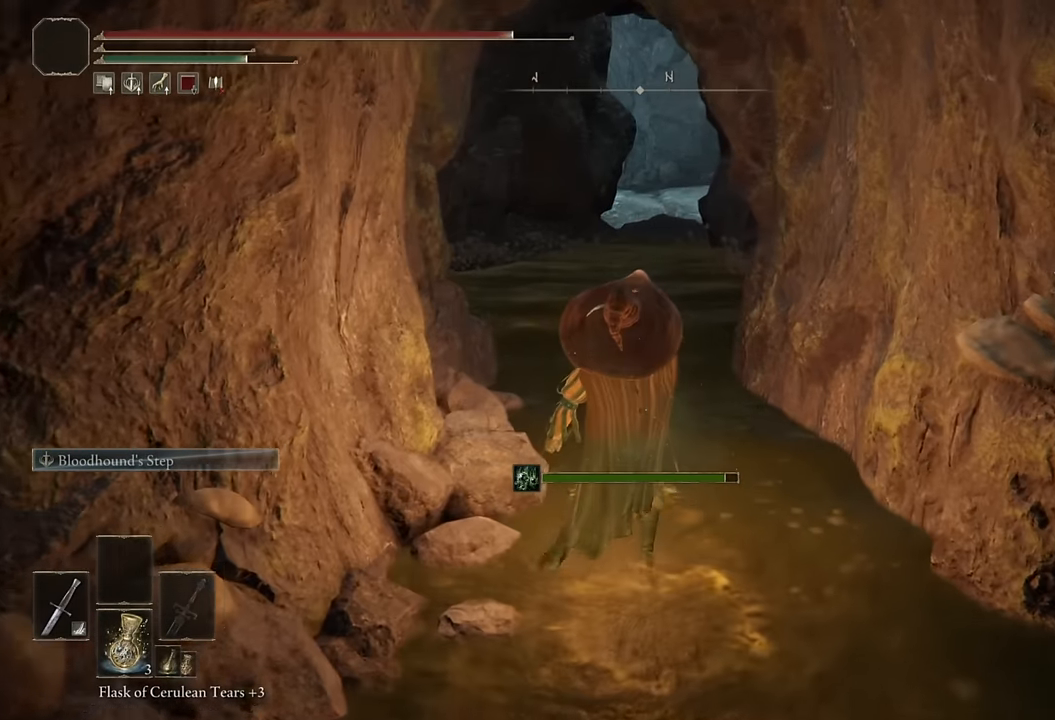
{"buttons": ["CIRCLE"], "left_stick": "up", "right_stick": "center", "events": []}
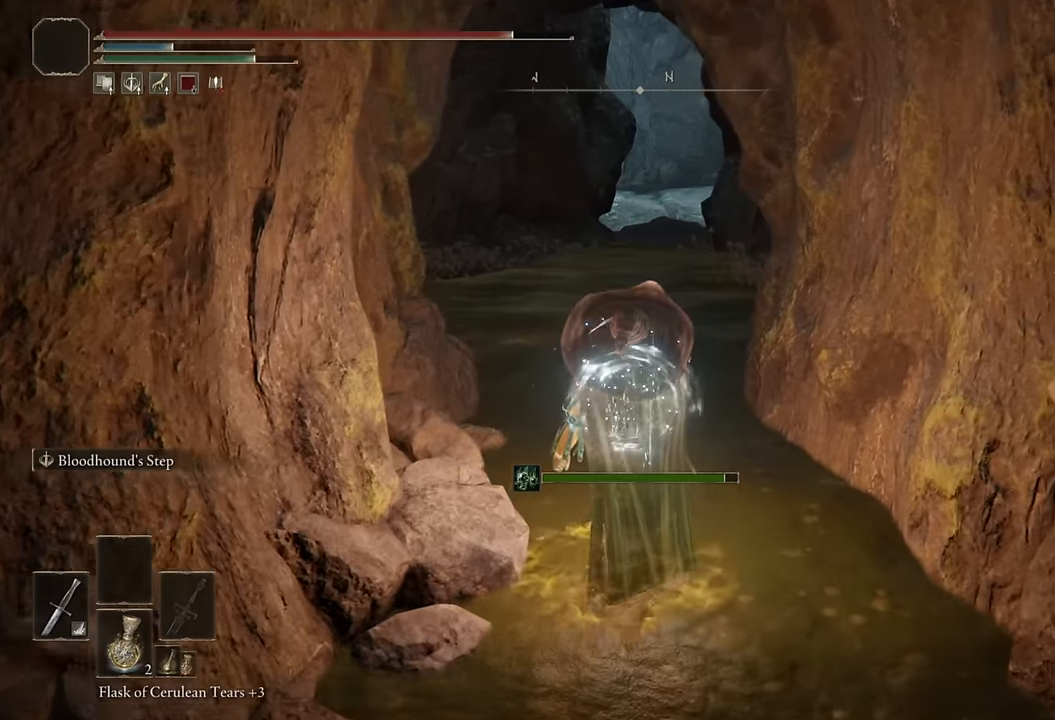
{"buttons": ["CIRCLE"], "left_stick": "up", "right_stick": "center", "events": []}